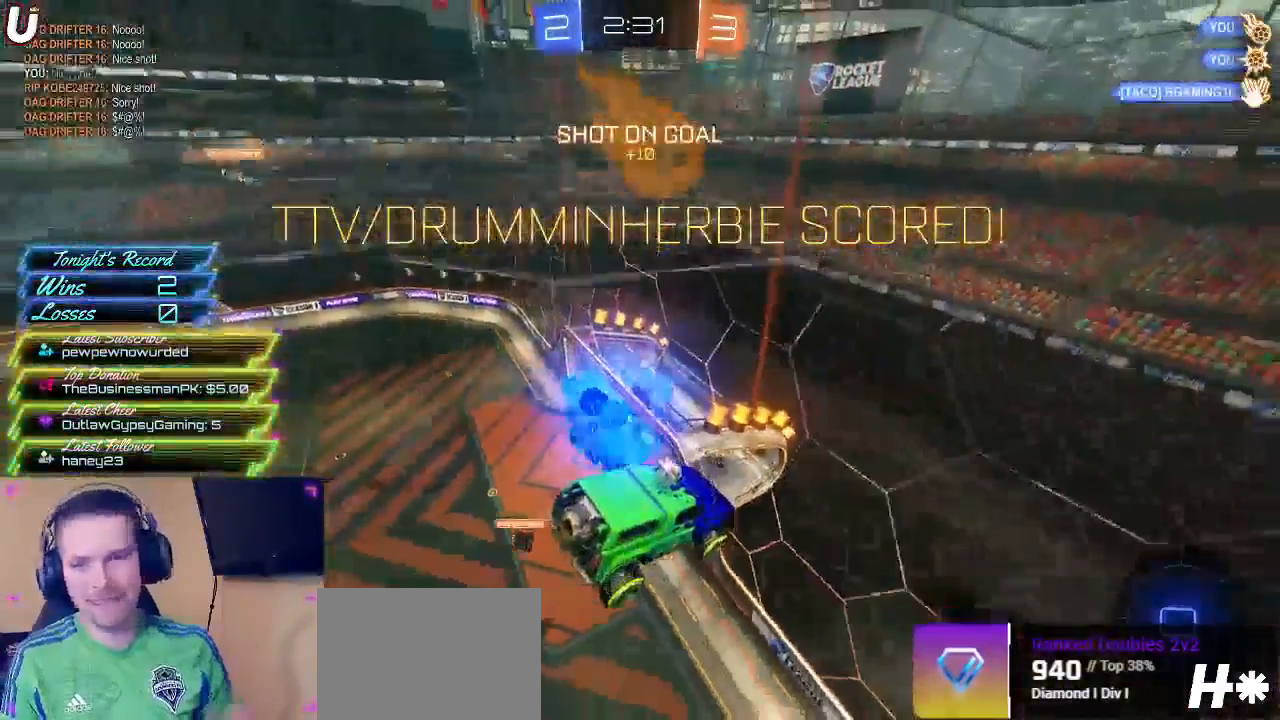
Gameplay with a controller (PlayStation layout); each line is a JSON object with the inputs held at the frame after it. "events" lists button and stick changes between this image and that frame as [ms after this image, input, new state], when the widget could be followed in between.
{"buttons": [], "left_stick": "center", "right_stick": "center", "events": []}
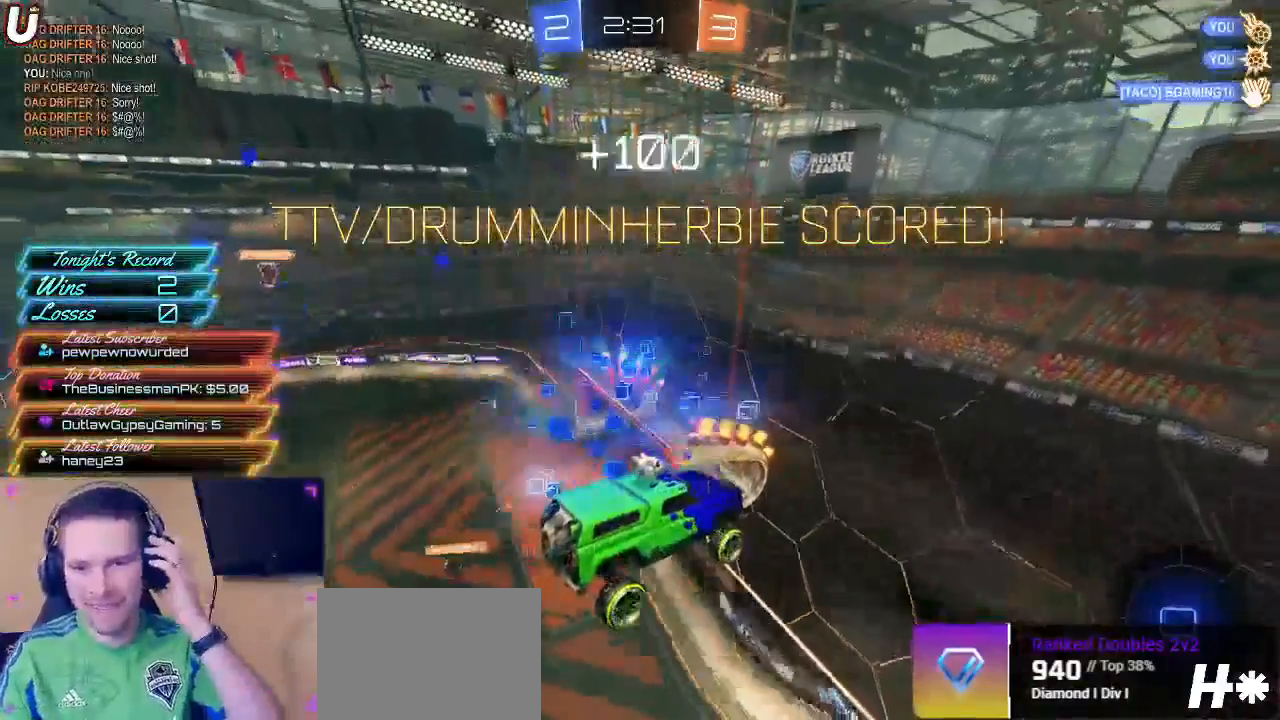
{"buttons": [], "left_stick": "center", "right_stick": "center", "events": []}
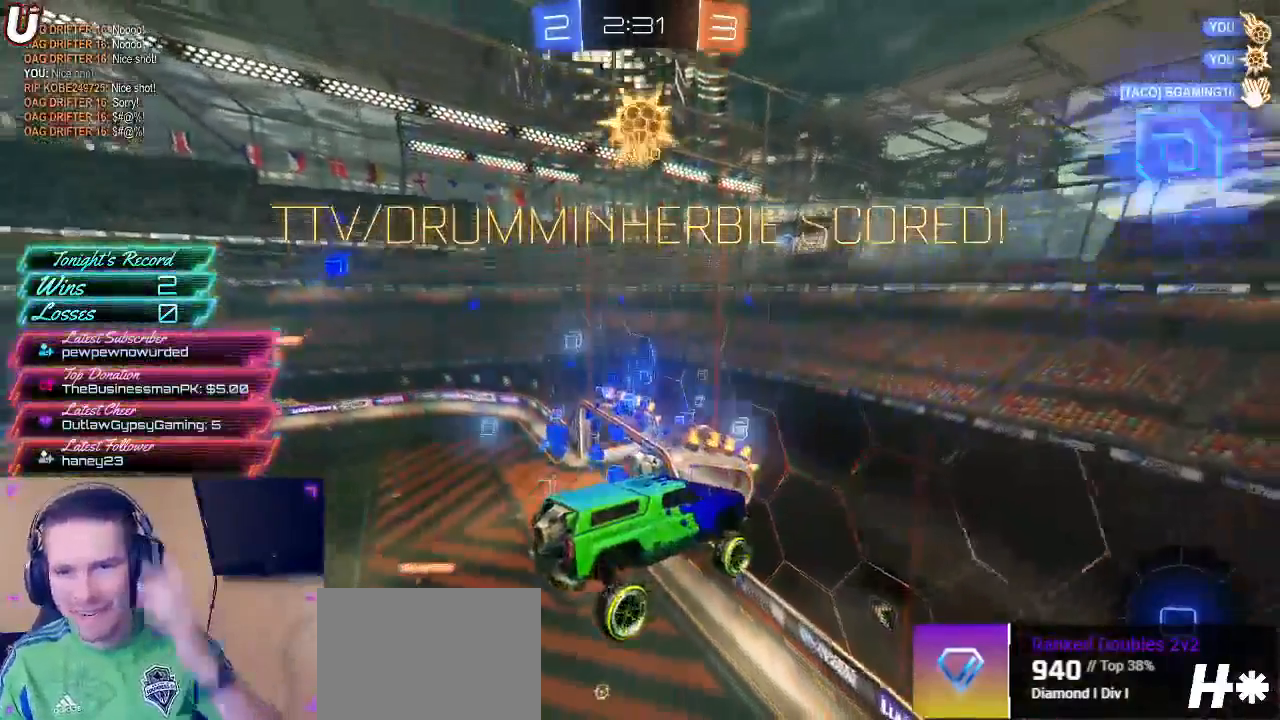
{"buttons": [], "left_stick": "center", "right_stick": "center", "events": []}
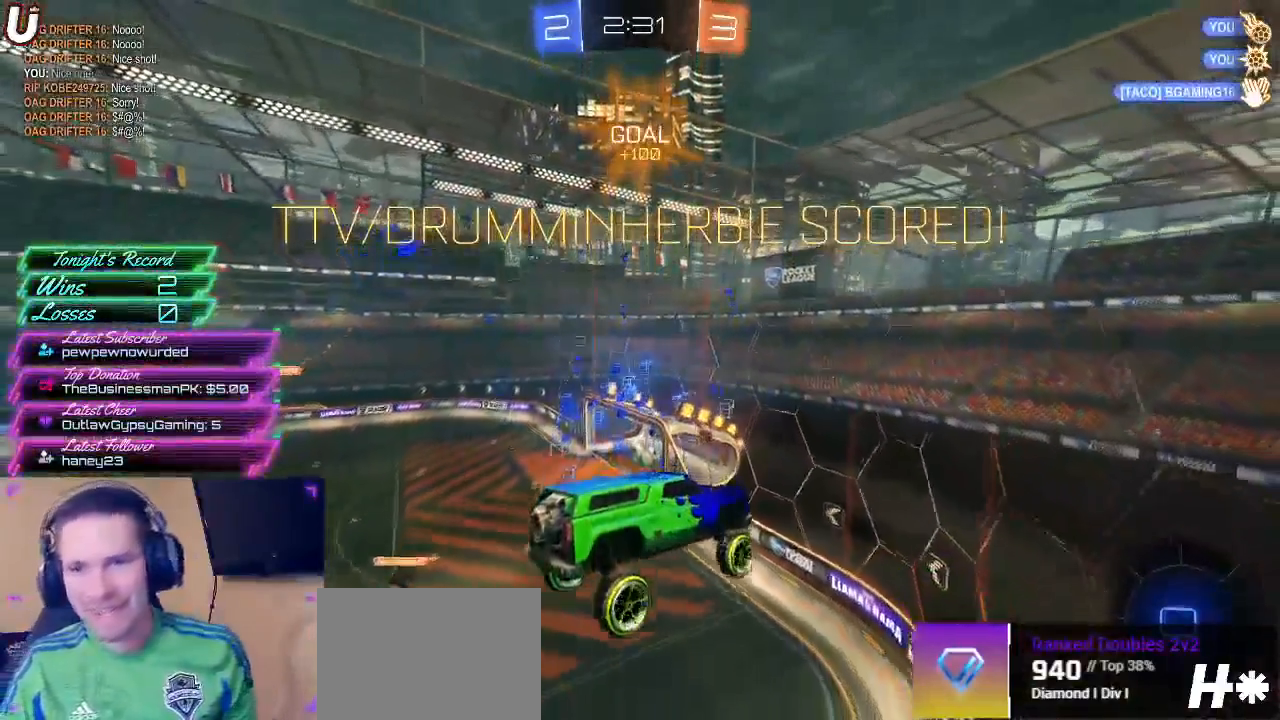
{"buttons": ["R2"], "left_stick": "up", "right_stick": "center", "events": [[167, "R2", "down"], [167, "left_stick", "up"]]}
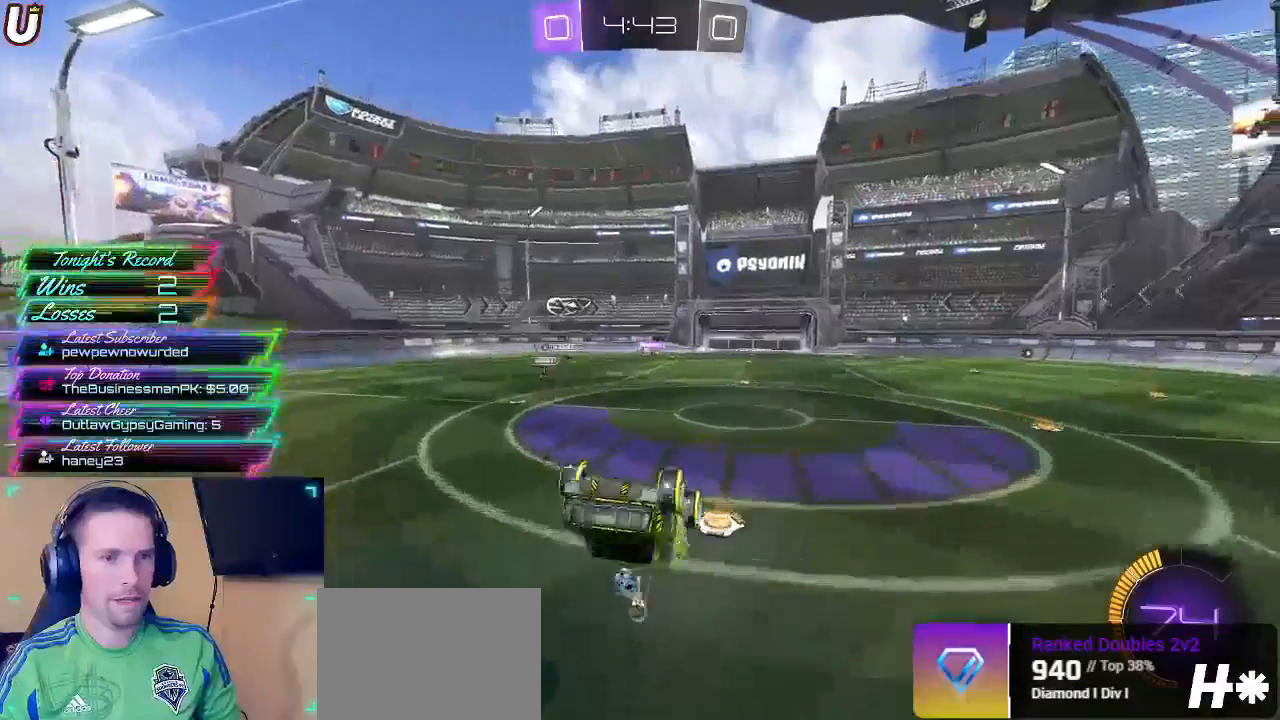
{"buttons": ["R2"], "left_stick": "down", "right_stick": "center", "events": [[317, "left_stick", "center"], [483, "left_stick", "down"]]}
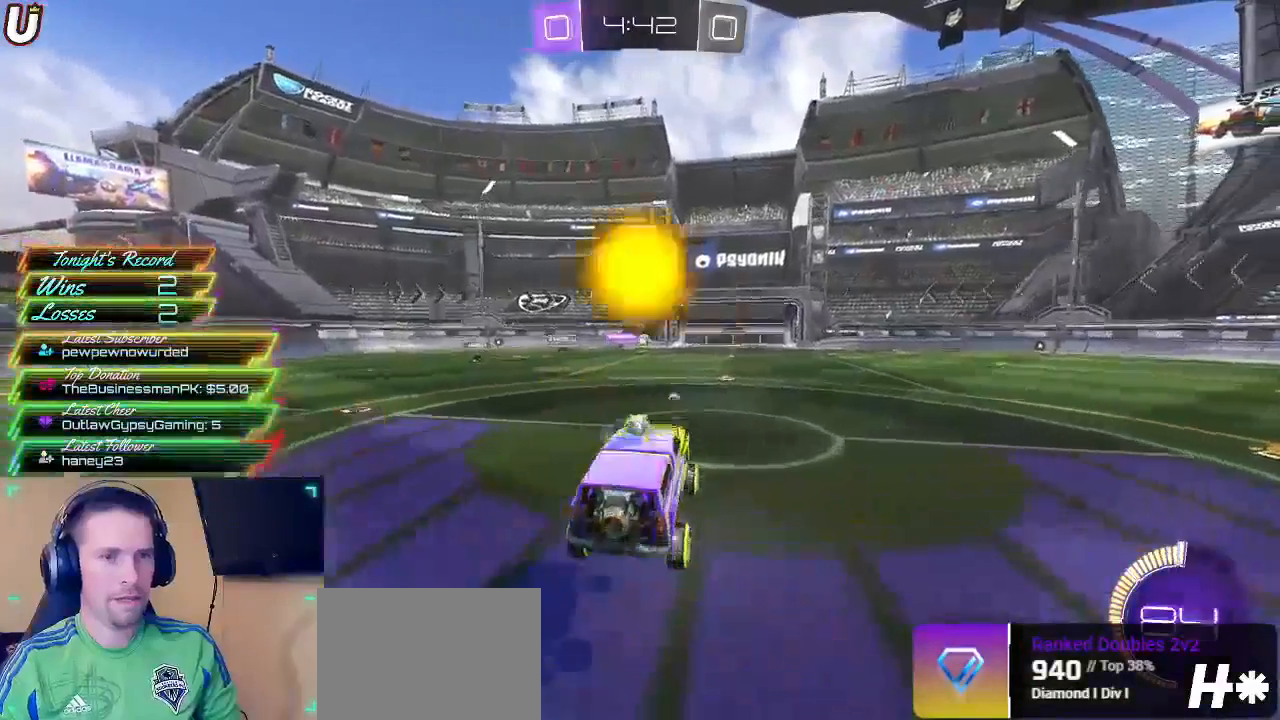
{"buttons": ["R2"], "left_stick": "center", "right_stick": "center", "events": [[67, "CIRCLE", "down"], [183, "left_stick", "center"], [200, "CIRCLE", "up"], [250, "CIRCLE", "down"], [333, "CIRCLE", "up"]]}
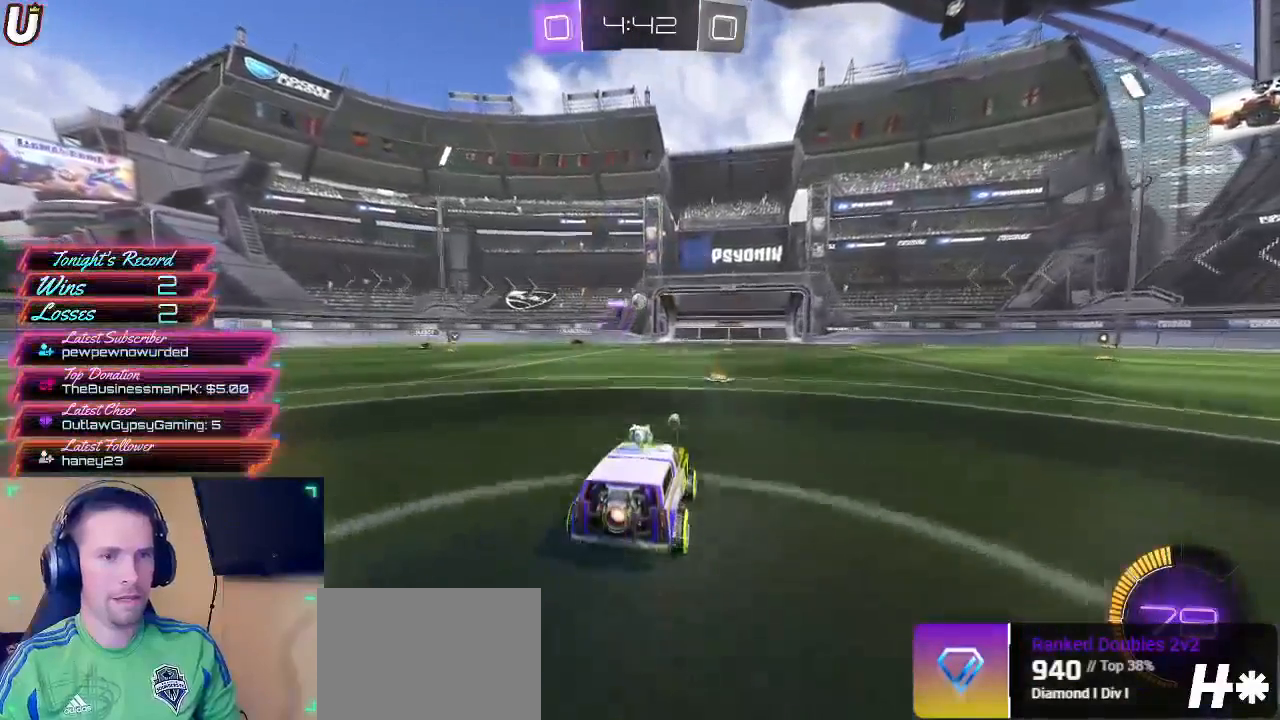
{"buttons": ["R2"], "left_stick": "center", "right_stick": "center", "events": [[283, "left_stick", "right"], [433, "left_stick", "center"]]}
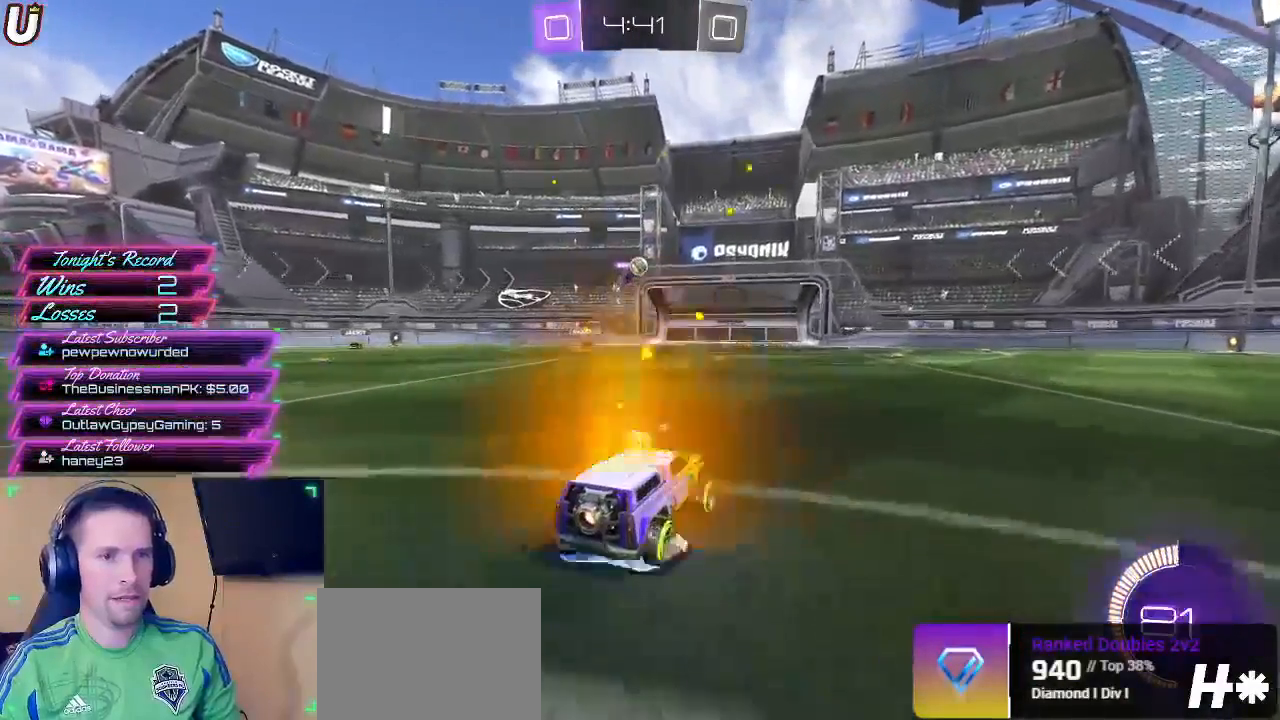
{"buttons": ["L1", "L2", "R2"], "left_stick": "center", "right_stick": "center", "events": [[300, "left_stick", "right"], [433, "left_stick", "center"], [483, "L2", "down"], [500, "L1", "down"]]}
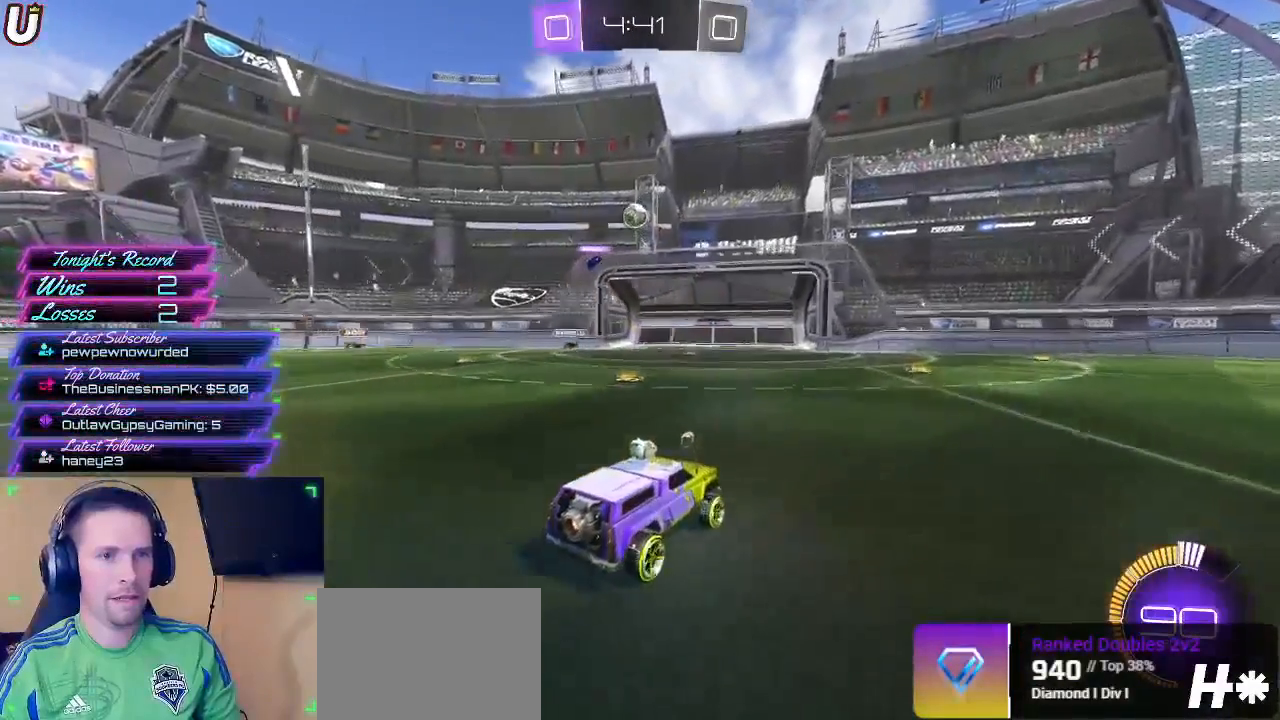
{"buttons": ["CROSS"], "left_stick": "down-left", "right_stick": "center", "events": [[33, "R2", "up"], [117, "L1", "up"], [117, "L2", "up"], [250, "left_stick", "down"], [283, "CROSS", "down"], [383, "left_stick", "down-left"]]}
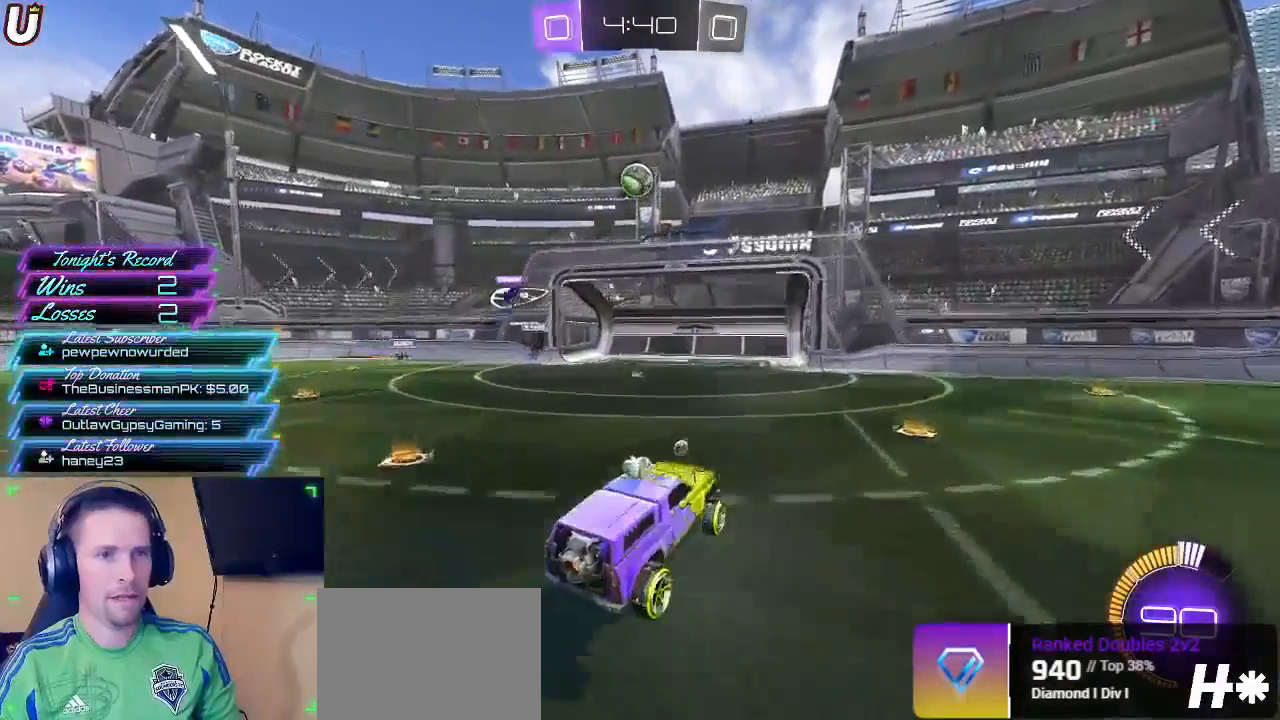
{"buttons": ["CIRCLE"], "left_stick": "up", "right_stick": "center", "events": [[33, "CROSS", "up"], [83, "CIRCLE", "down"], [183, "left_stick", "center"], [433, "left_stick", "up"]]}
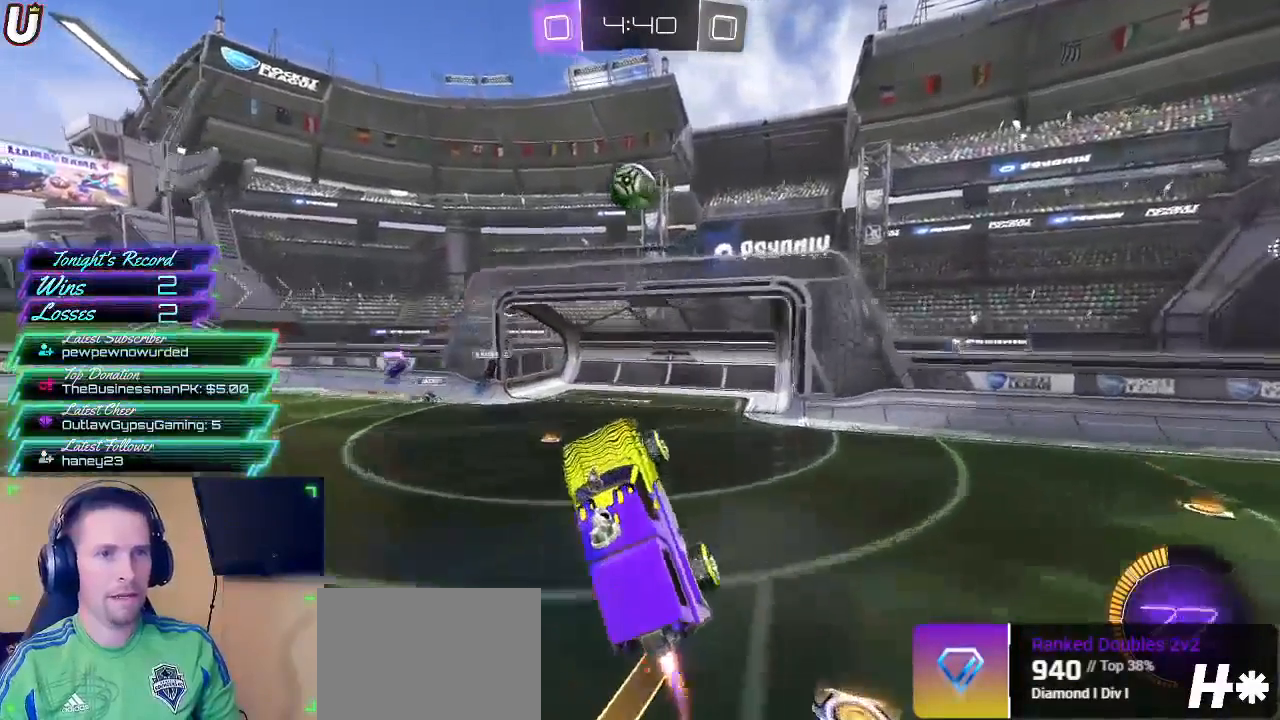
{"buttons": ["CIRCLE"], "left_stick": "left", "right_stick": "center", "events": [[433, "left_stick", "left"]]}
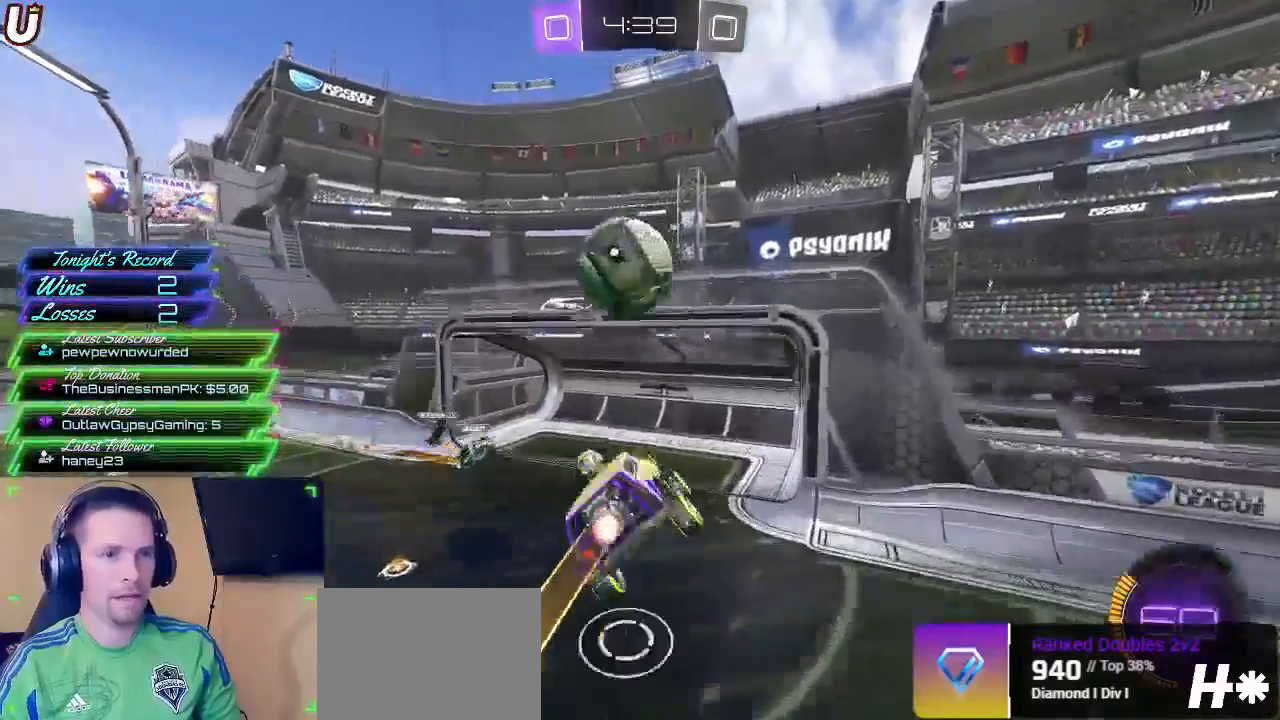
{"buttons": [], "left_stick": "center", "right_stick": "center", "events": [[283, "CIRCLE", "up"], [317, "left_stick", "center"]]}
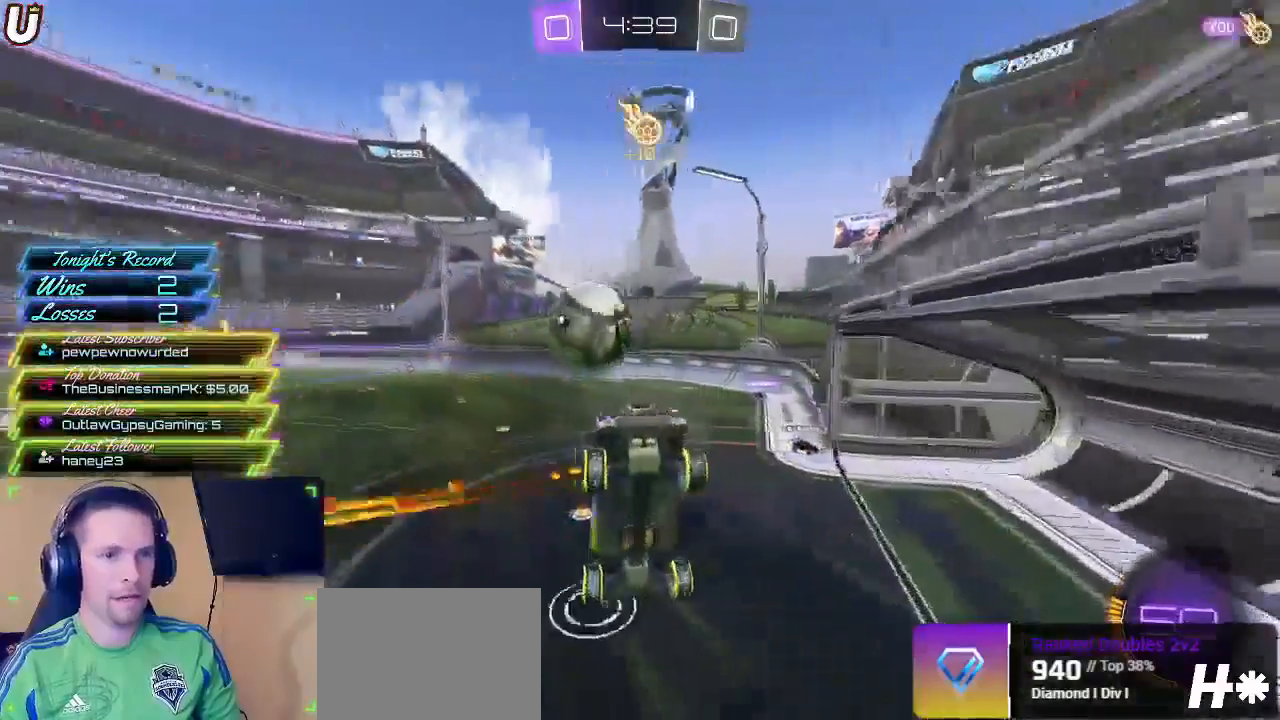
{"buttons": ["R2"], "left_stick": "center", "right_stick": "center", "events": [[233, "R2", "down"]]}
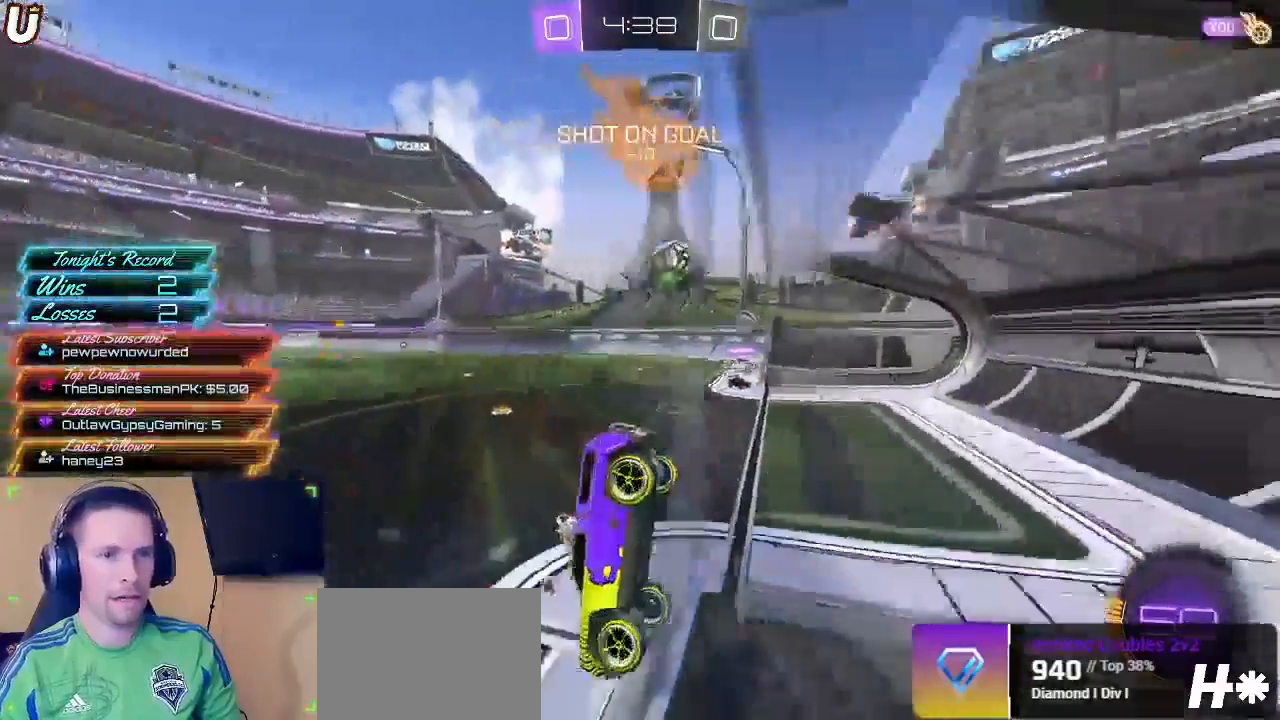
{"buttons": ["R2"], "left_stick": "right", "right_stick": "center", "events": [[217, "left_stick", "right"]]}
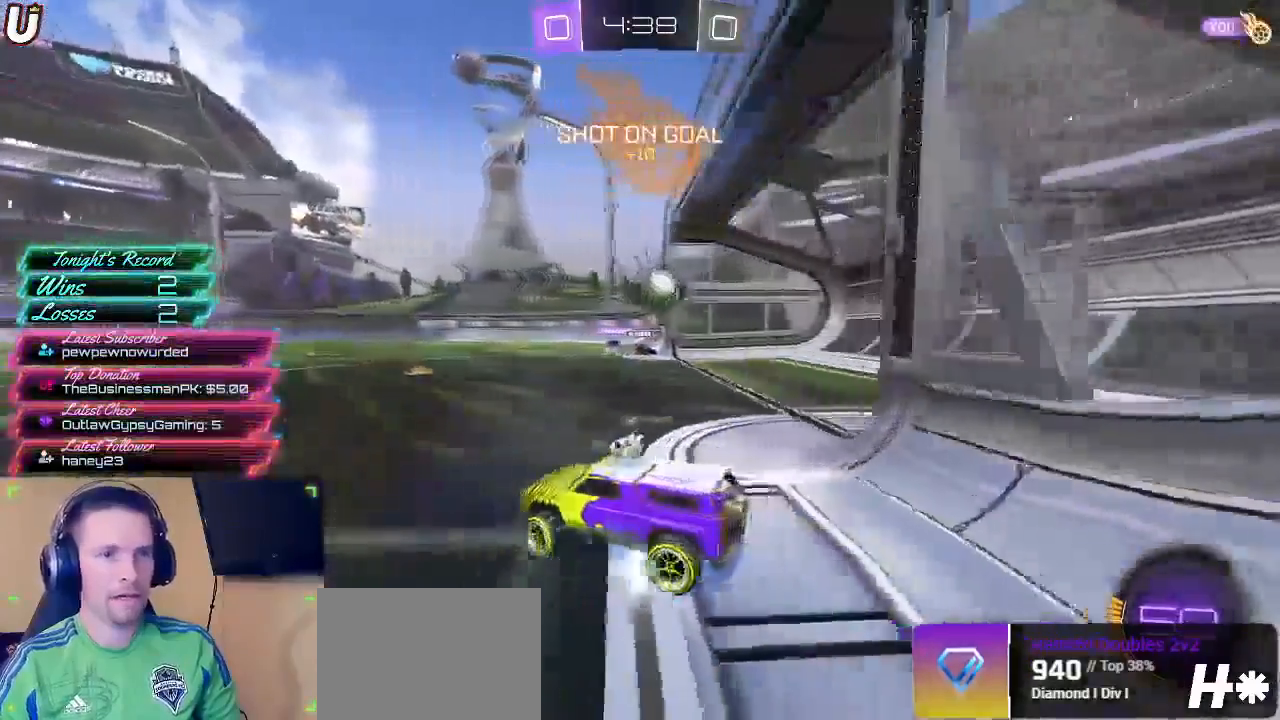
{"buttons": ["CROSS", "R2"], "left_stick": "down-right", "right_stick": "center", "events": [[417, "left_stick", "center"], [433, "CROSS", "down"], [483, "left_stick", "down-right"]]}
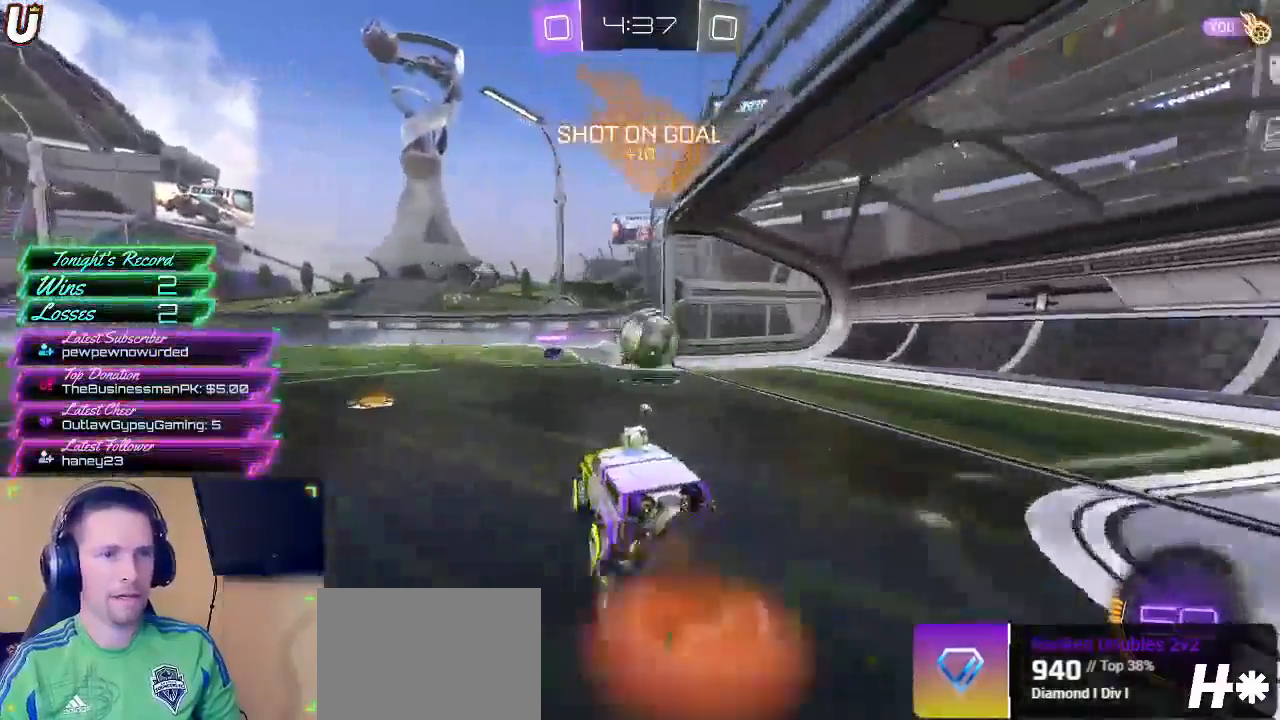
{"buttons": ["CROSS"], "left_stick": "up-right", "right_stick": "center", "events": [[217, "CROSS", "up"], [250, "left_stick", "center"], [283, "R2", "up"], [383, "left_stick", "up-right"], [467, "CROSS", "down"]]}
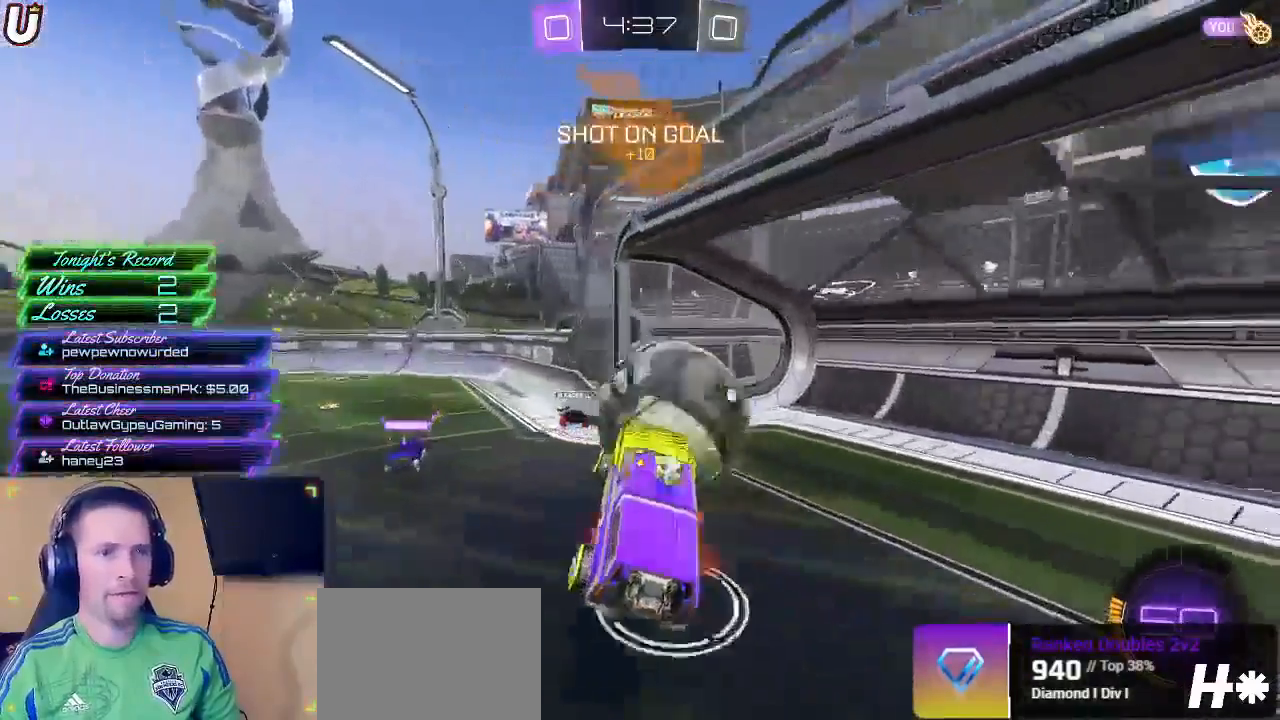
{"buttons": ["R2"], "left_stick": "center", "right_stick": "center", "events": [[350, "CROSS", "up"], [367, "R2", "down"], [383, "left_stick", "center"]]}
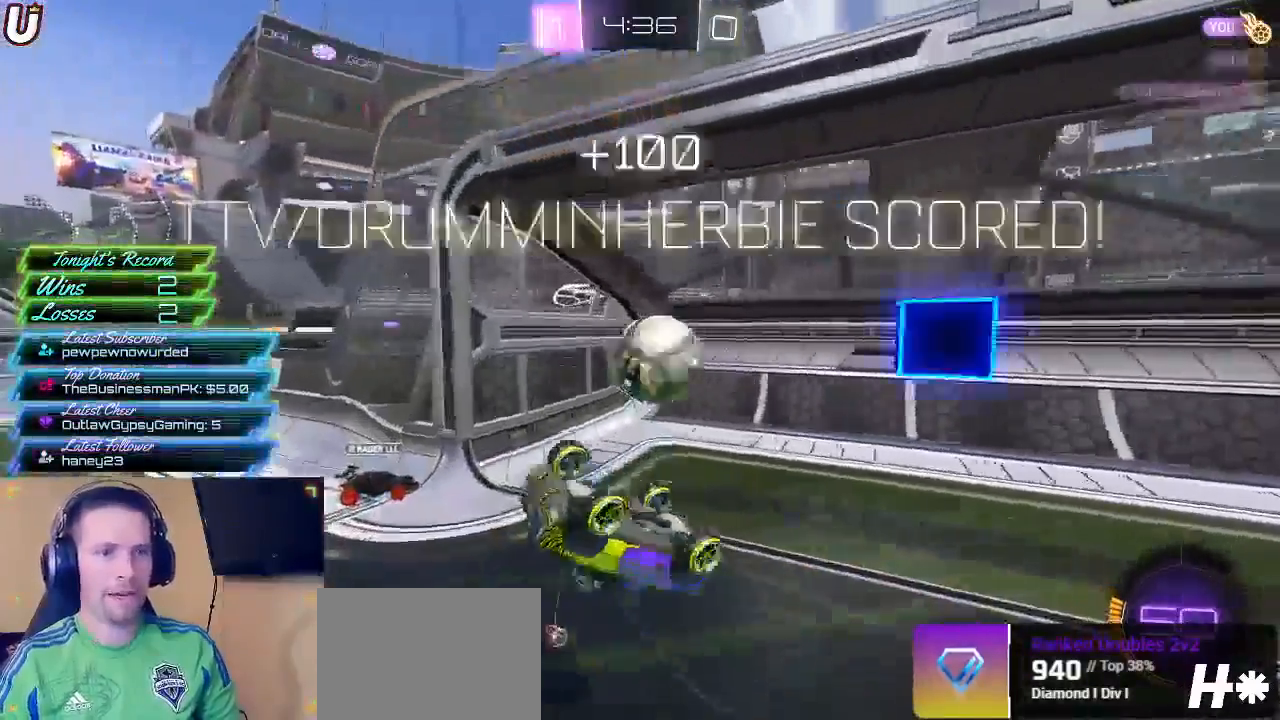
{"buttons": ["R2"], "left_stick": "center", "right_stick": "center", "events": []}
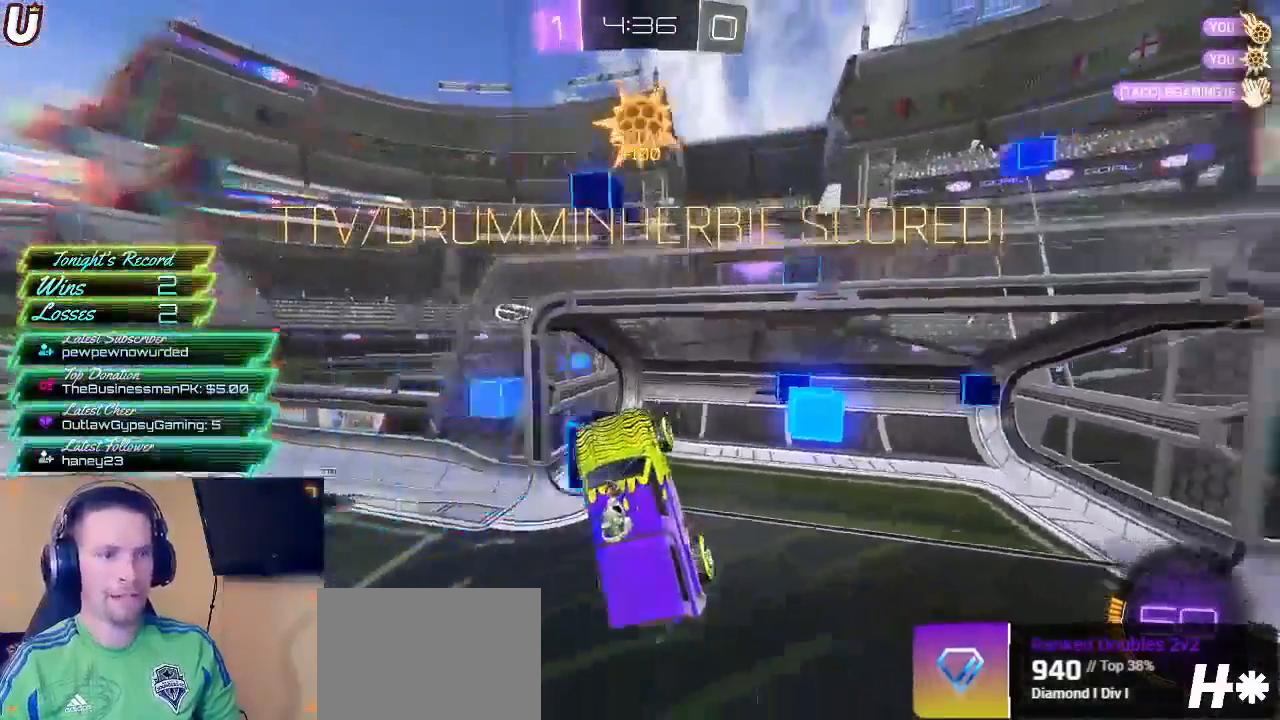
{"buttons": [], "left_stick": "center", "right_stick": "center", "events": [[250, "R2", "up"]]}
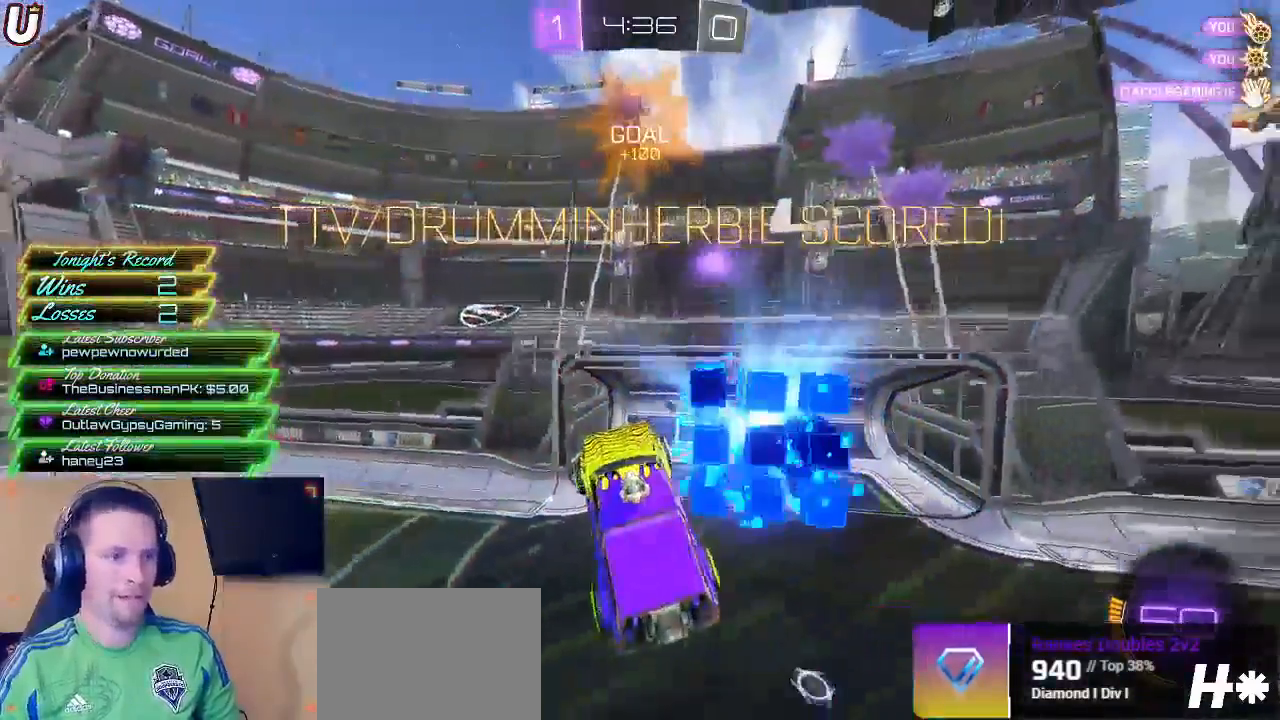
{"buttons": ["CIRCLE", "R2"], "left_stick": "down-left", "right_stick": "center", "events": [[150, "CIRCLE", "down"], [150, "R2", "down"], [150, "left_stick", "down-right"], [283, "left_stick", "down-left"]]}
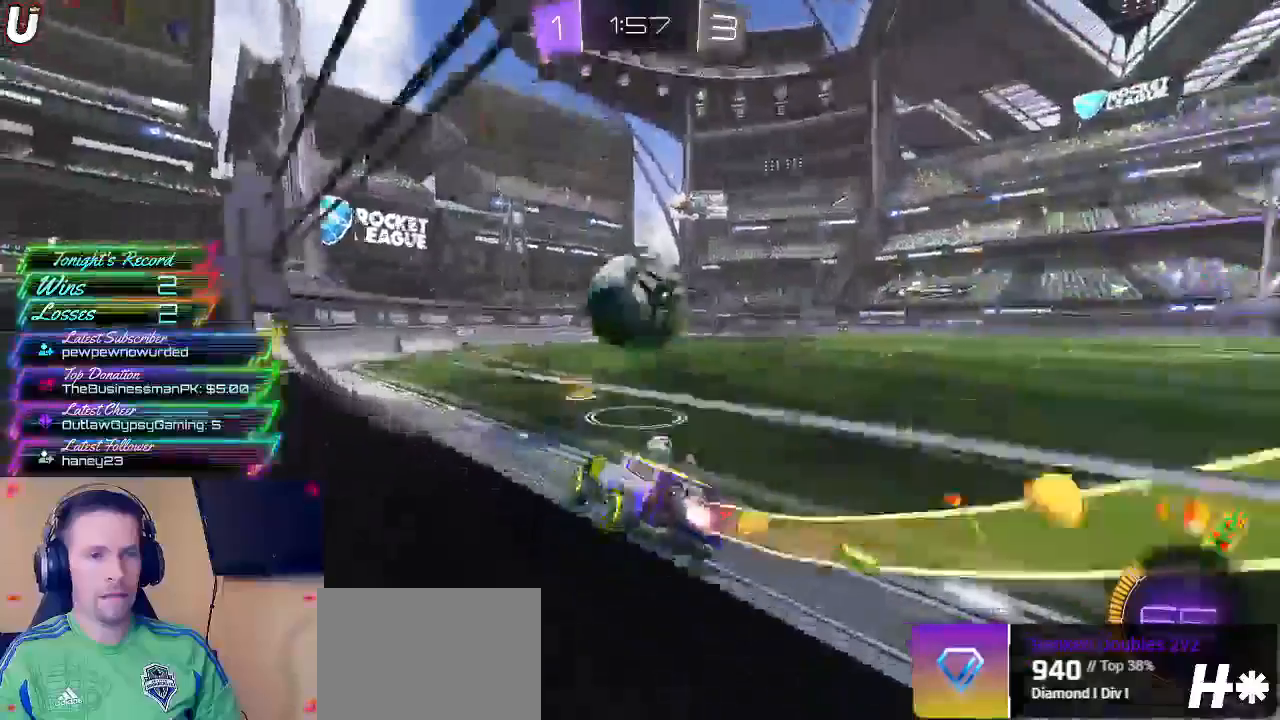
{"buttons": ["CROSS", "CIRCLE", "R2", "L3"], "left_stick": "up-right", "right_stick": "center", "events": [[50, "left_stick", "center"], [317, "left_stick", "up-right"], [450, "CROSS", "down"], [500, "L3", "down"]]}
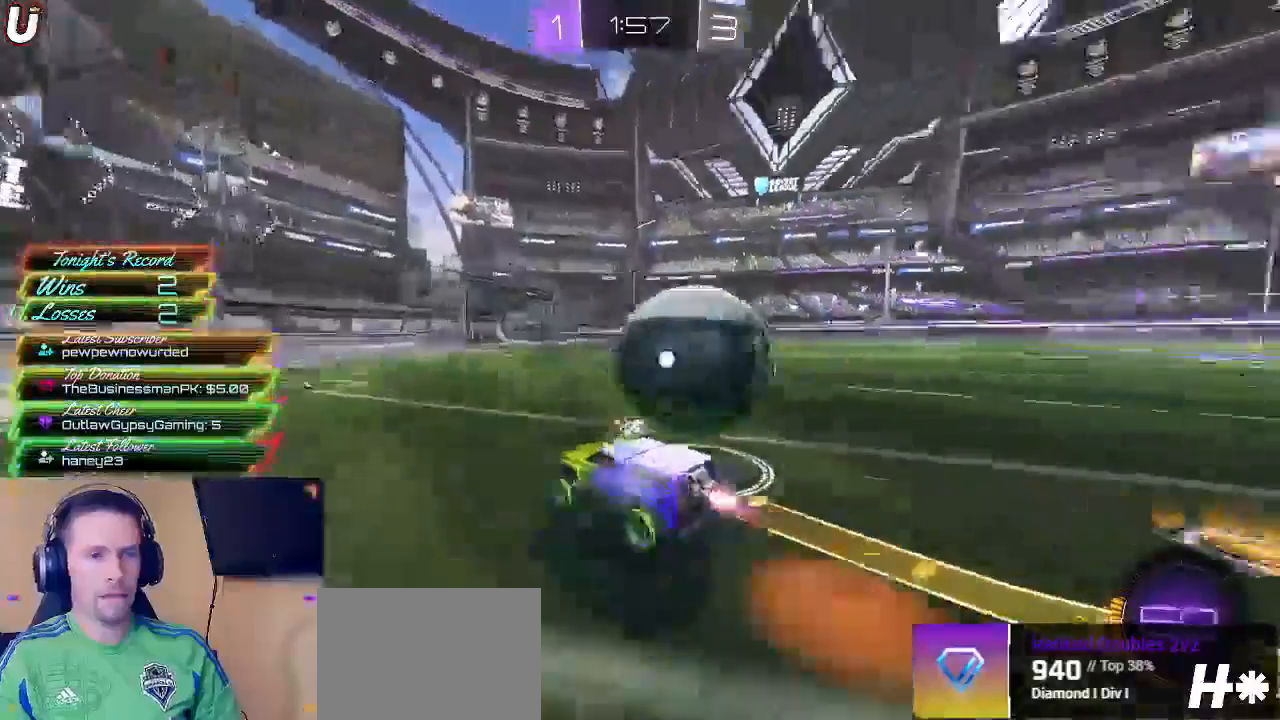
{"buttons": ["R2"], "left_stick": "center", "right_stick": "center", "events": [[150, "CROSS", "up"], [167, "L3", "up"], [250, "CIRCLE", "up"], [467, "left_stick", "center"]]}
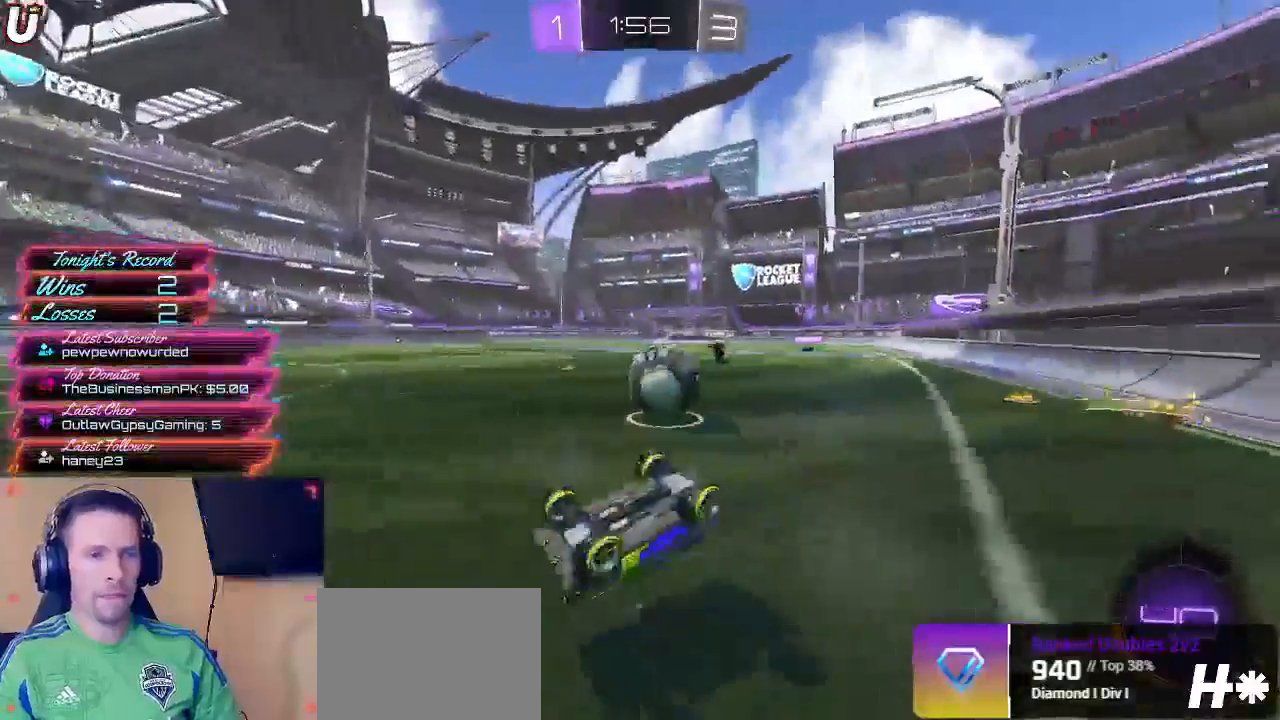
{"buttons": ["R2"], "left_stick": "right", "right_stick": "center", "events": [[167, "left_stick", "right"]]}
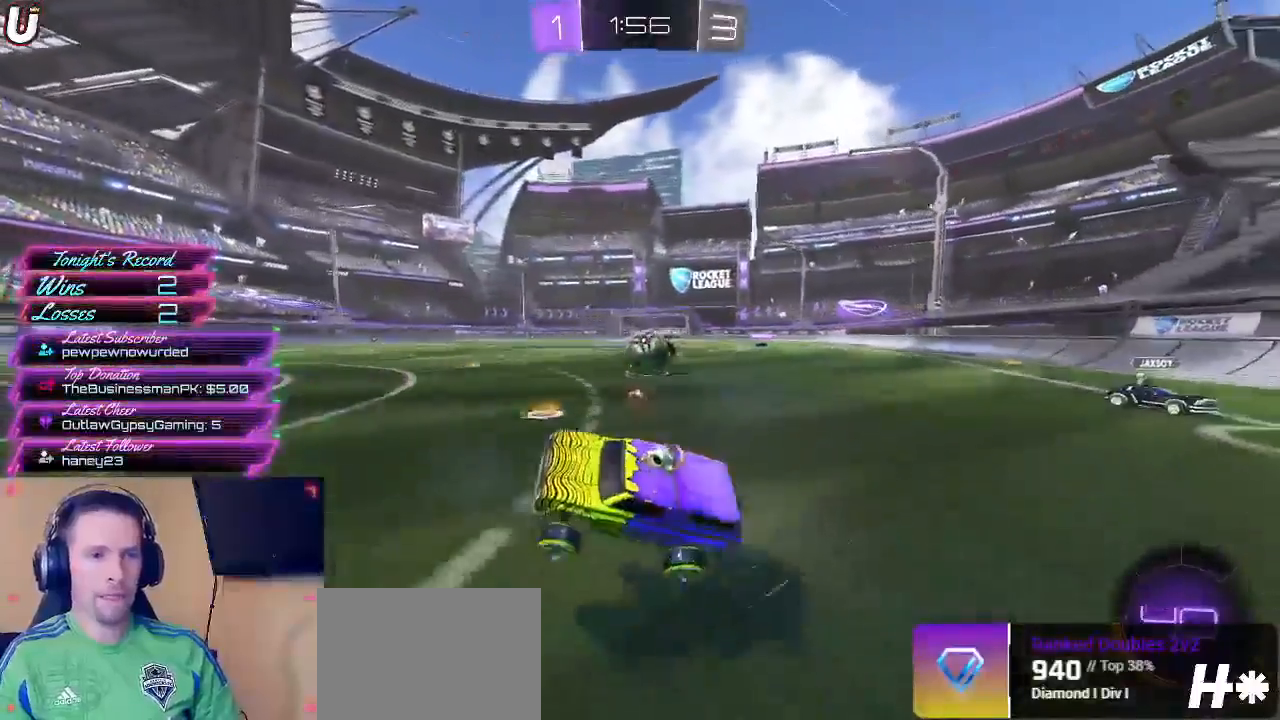
{"buttons": ["R2"], "left_stick": "right", "right_stick": "center", "events": []}
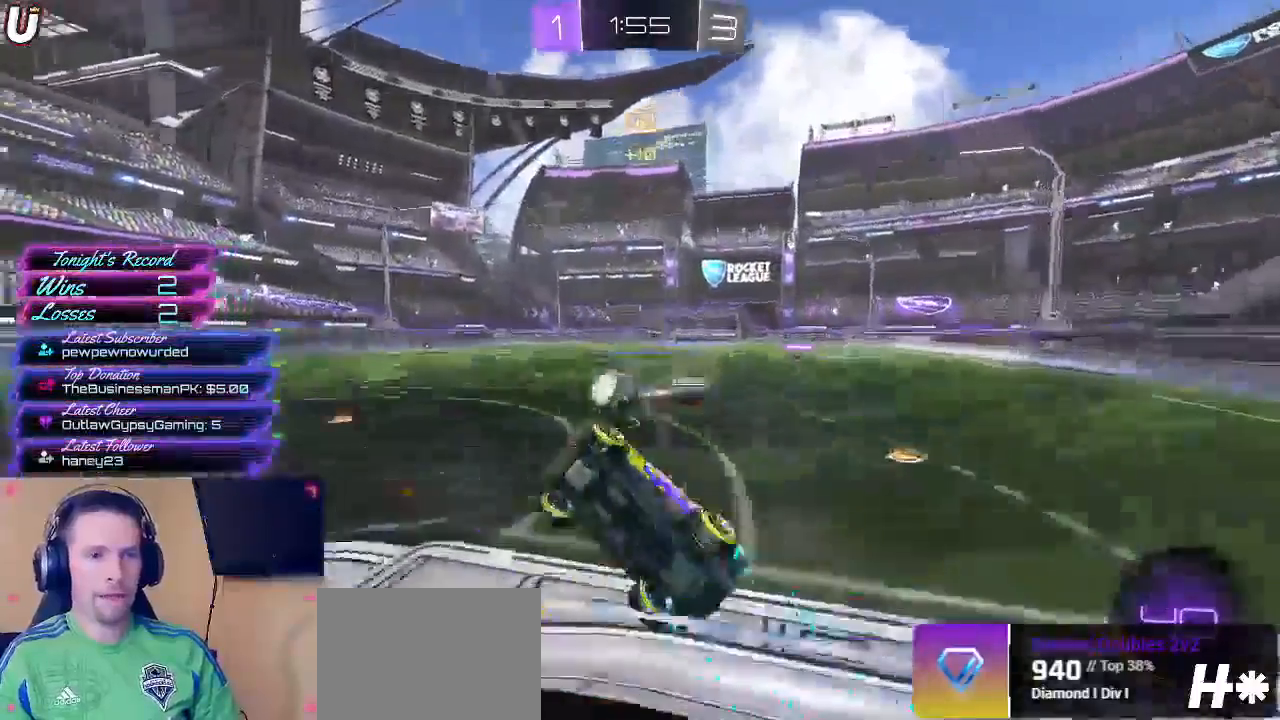
{"buttons": ["R2"], "left_stick": "right", "right_stick": "center", "events": []}
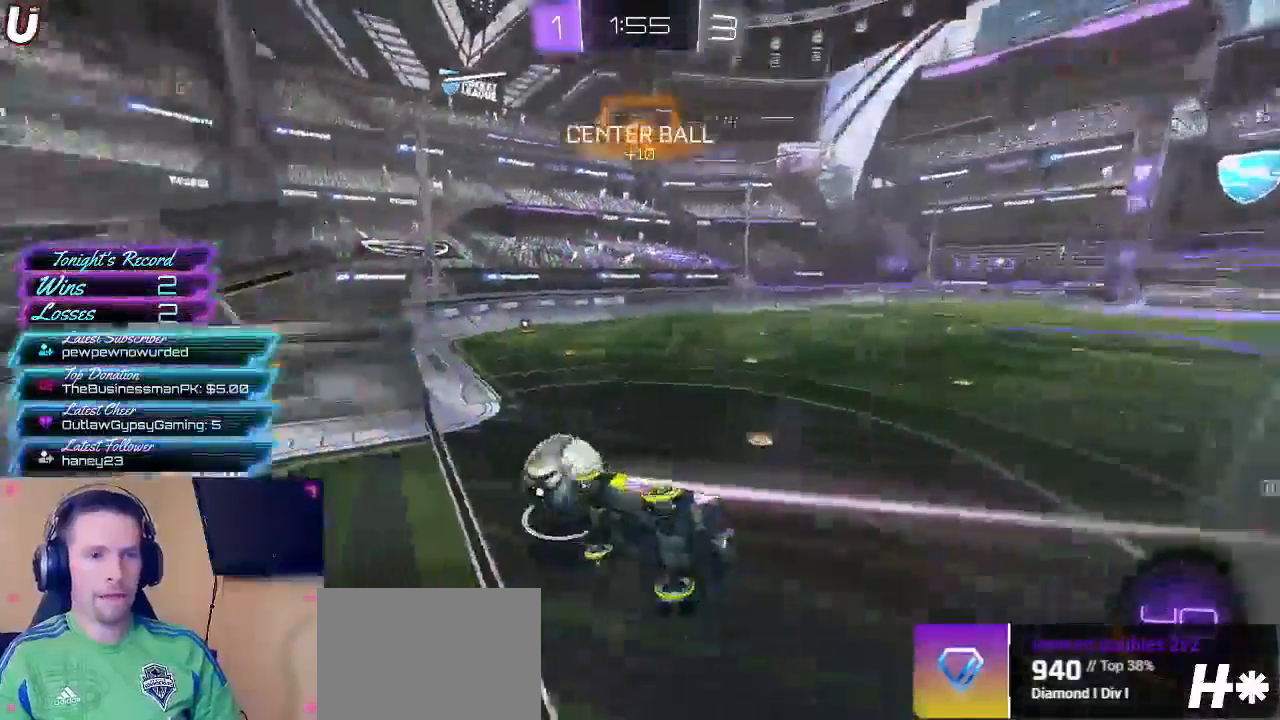
{"buttons": [], "left_stick": "center", "right_stick": "center", "events": [[50, "left_stick", "center"], [167, "R2", "up"]]}
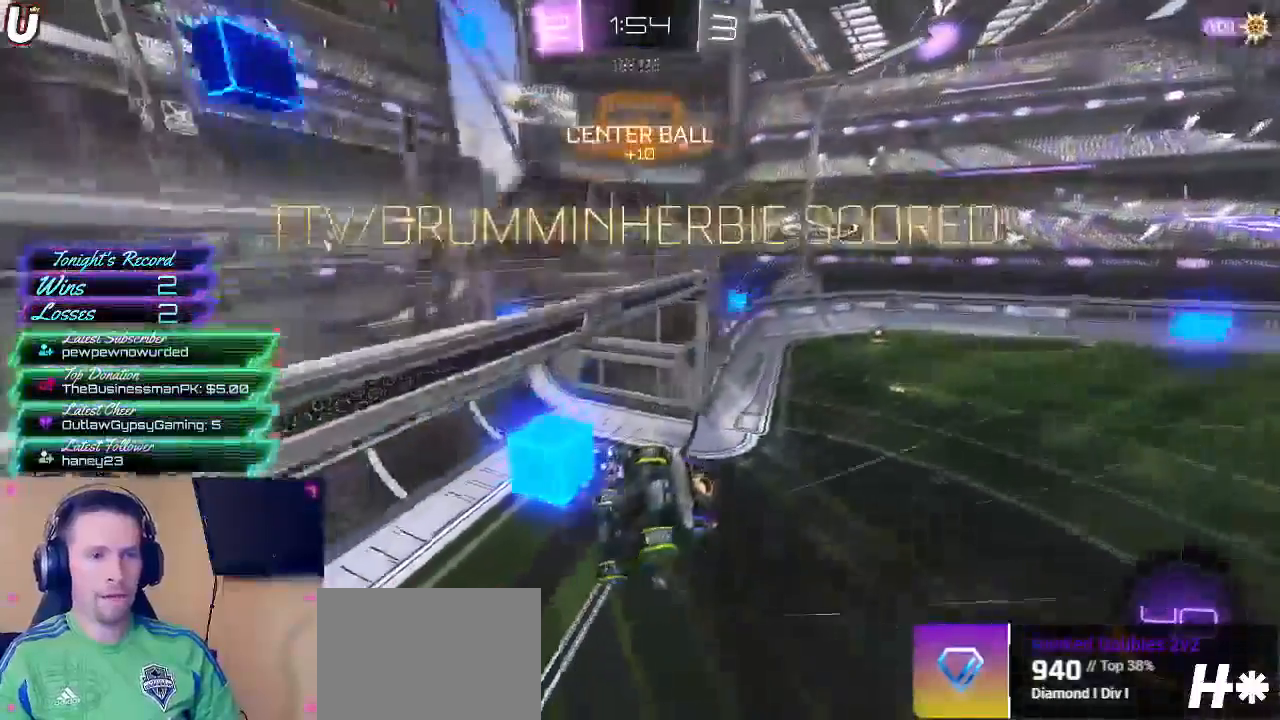
{"buttons": [], "left_stick": "center", "right_stick": "center", "events": [[417, "DPAD_LEFT", "down"], [483, "DPAD_LEFT", "up"]]}
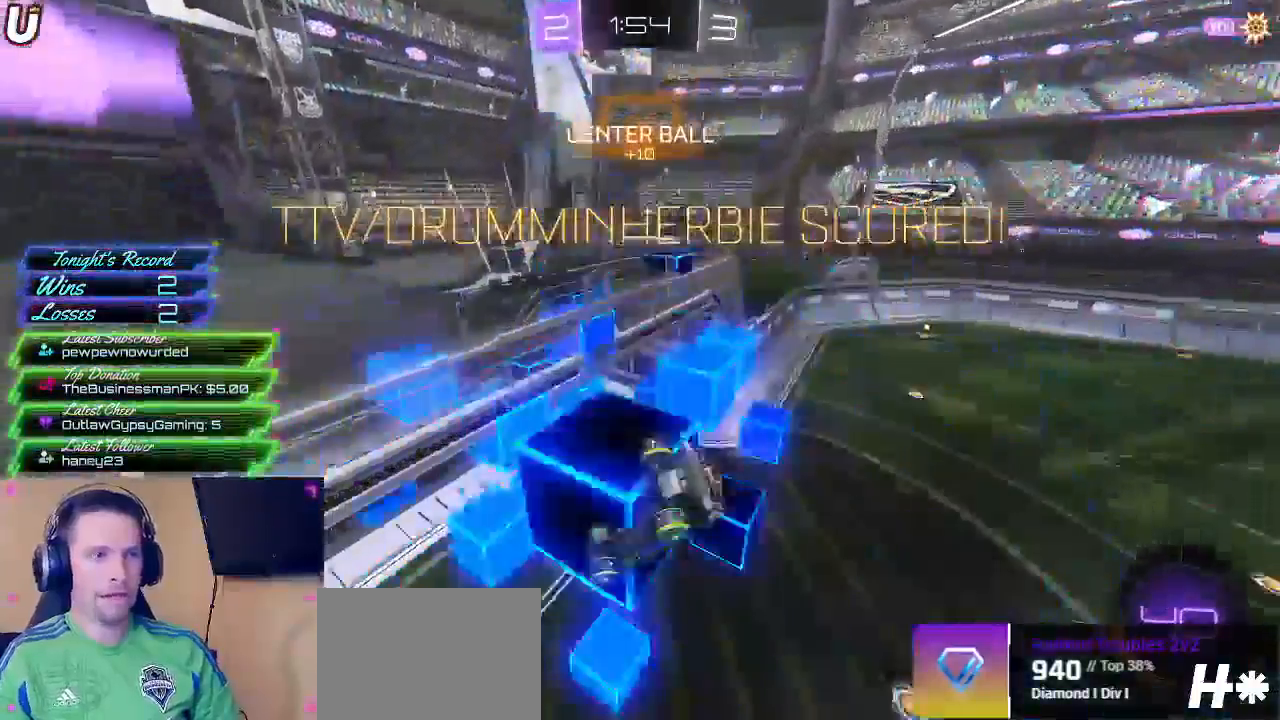
{"buttons": [], "left_stick": "center", "right_stick": "center", "events": [[33, "DPAD_LEFT", "down"], [117, "DPAD_LEFT", "up"]]}
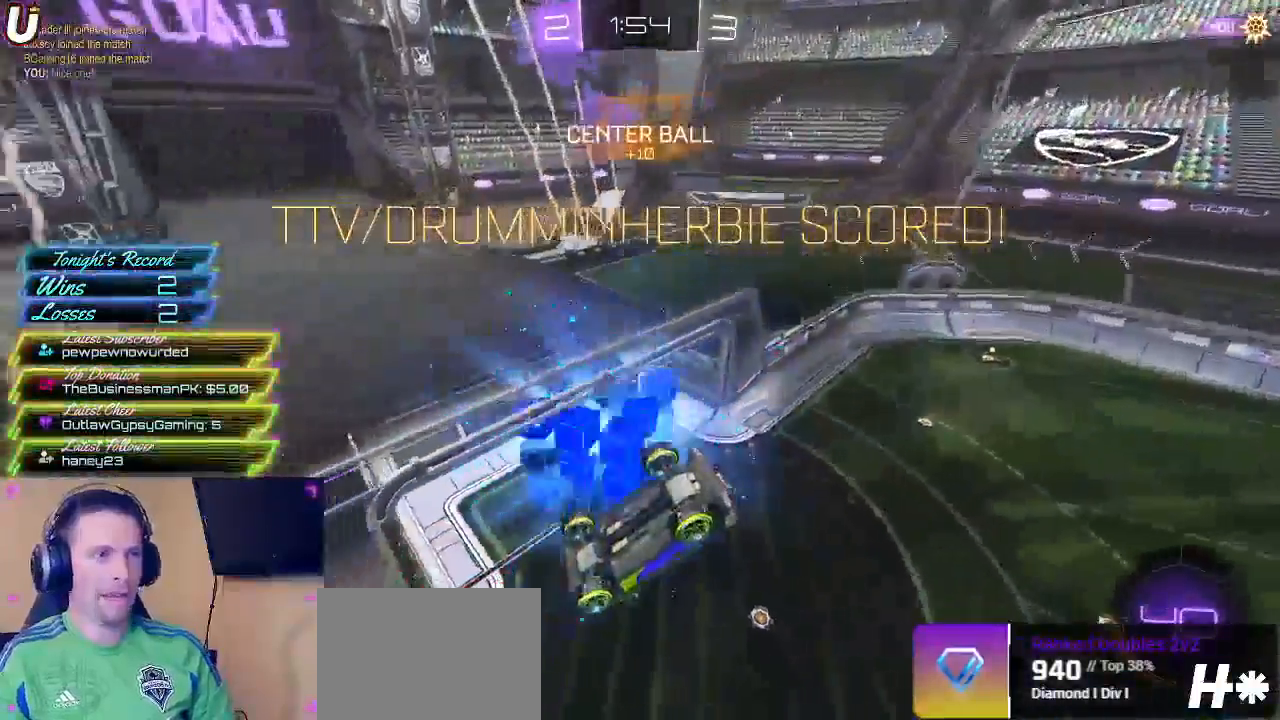
{"buttons": [], "left_stick": "center", "right_stick": "center", "events": []}
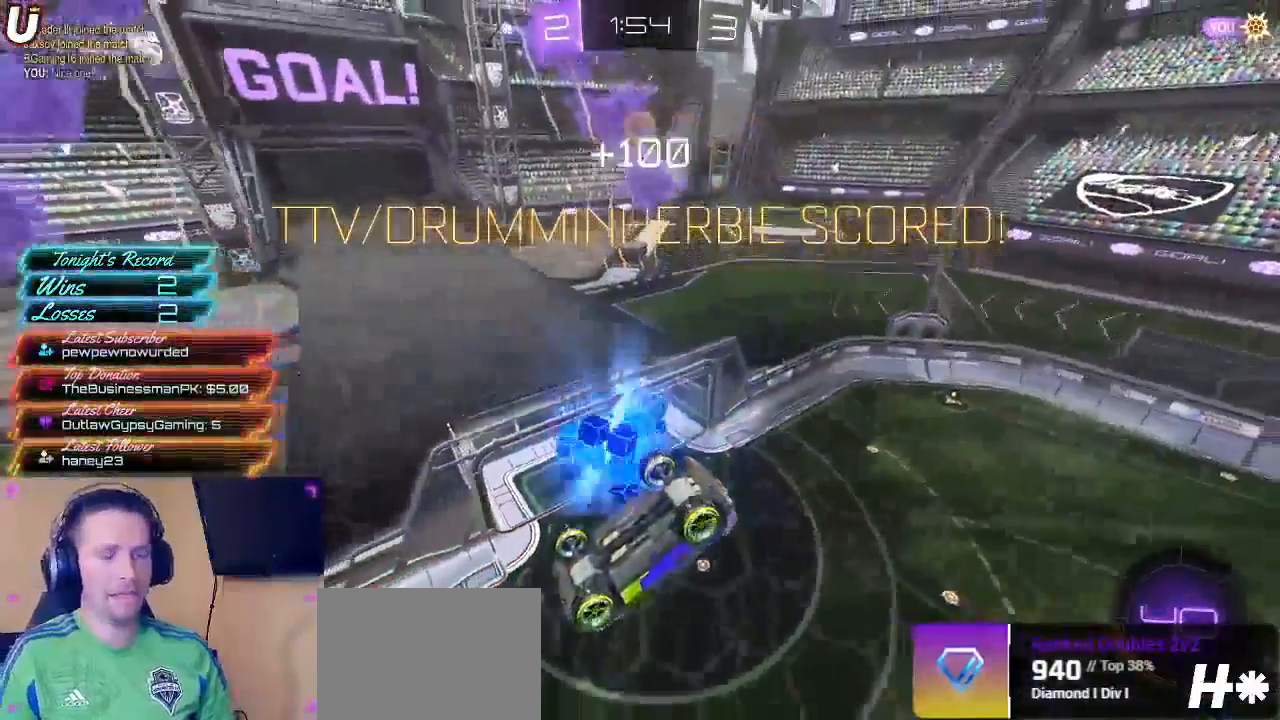
{"buttons": [], "left_stick": "center", "right_stick": "center", "events": []}